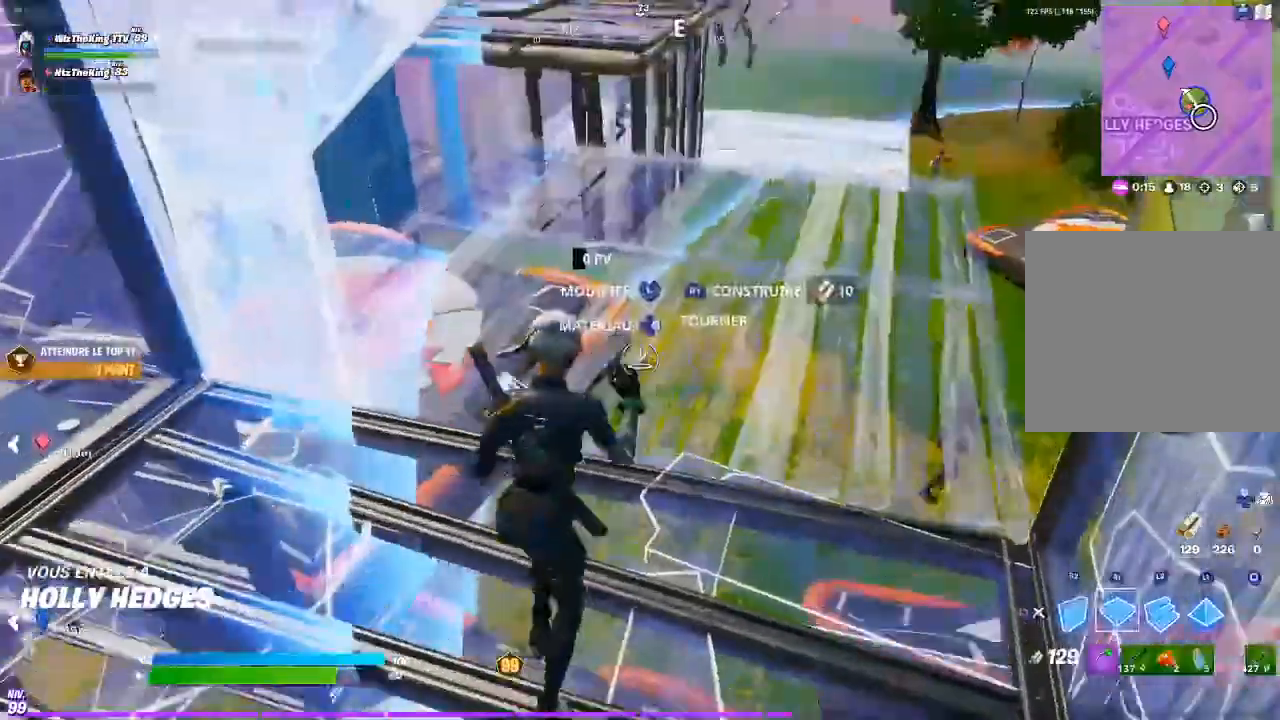
Gameplay with a controller (PlayStation layout); each line is a JSON object with the inputs held at the frame after it. "button_events" lists button changes between this image and that frame as [ms after this image, input, new state], when the widget could be followed in between (sticks are given only as held states). Not read: L1 L3 R1 R3.
{"buttons": [], "left_stick": "up", "right_stick": "center", "button_events": [[100, "CIRCLE", "down"], [183, "CIRCLE", "up"]]}
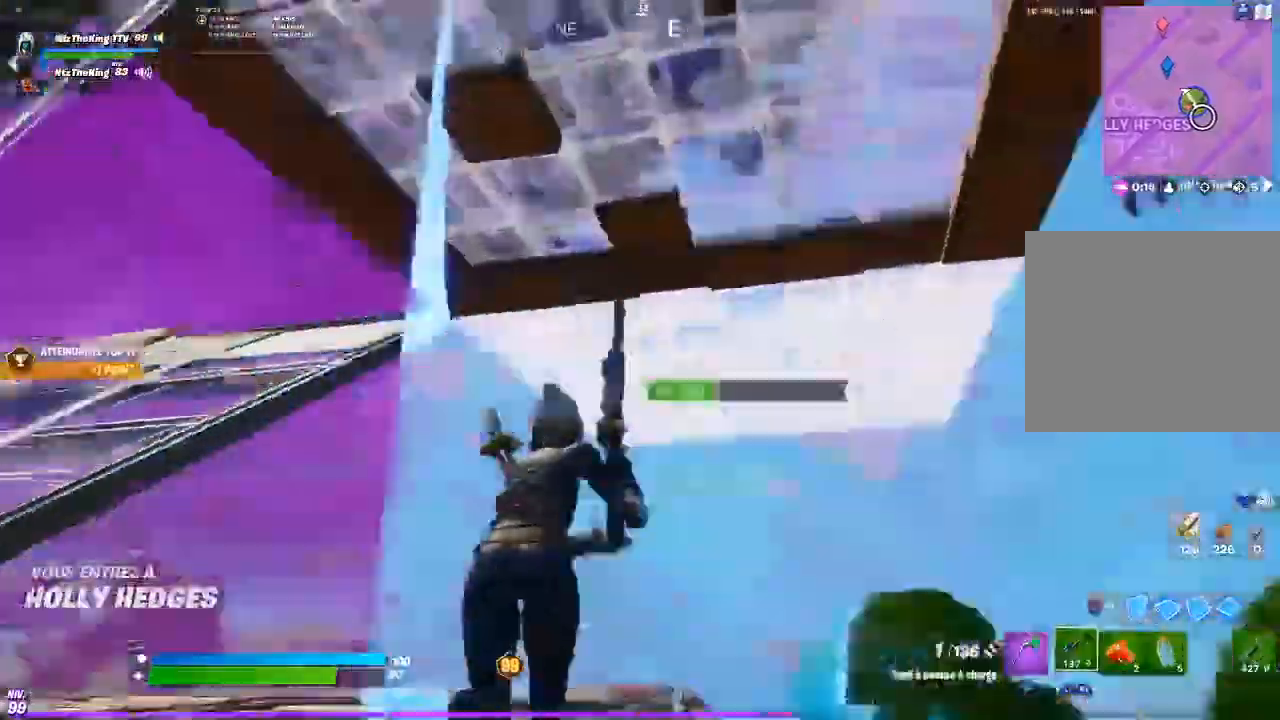
{"buttons": ["CIRCLE"], "left_stick": "up-right", "right_stick": "center", "button_events": [[450, "CIRCLE", "down"]]}
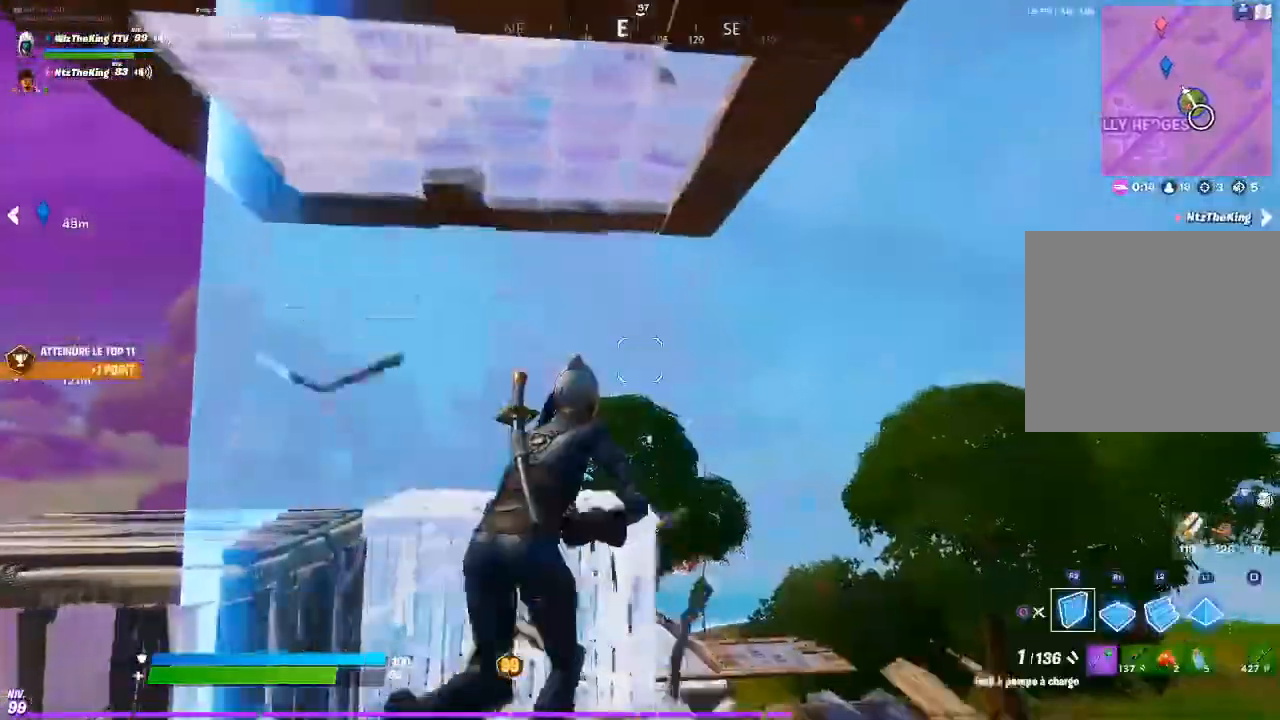
{"buttons": [], "left_stick": "up-right", "right_stick": "center", "button_events": [[66, "L2", "down"], [166, "CIRCLE", "up"], [166, "L2", "up"]]}
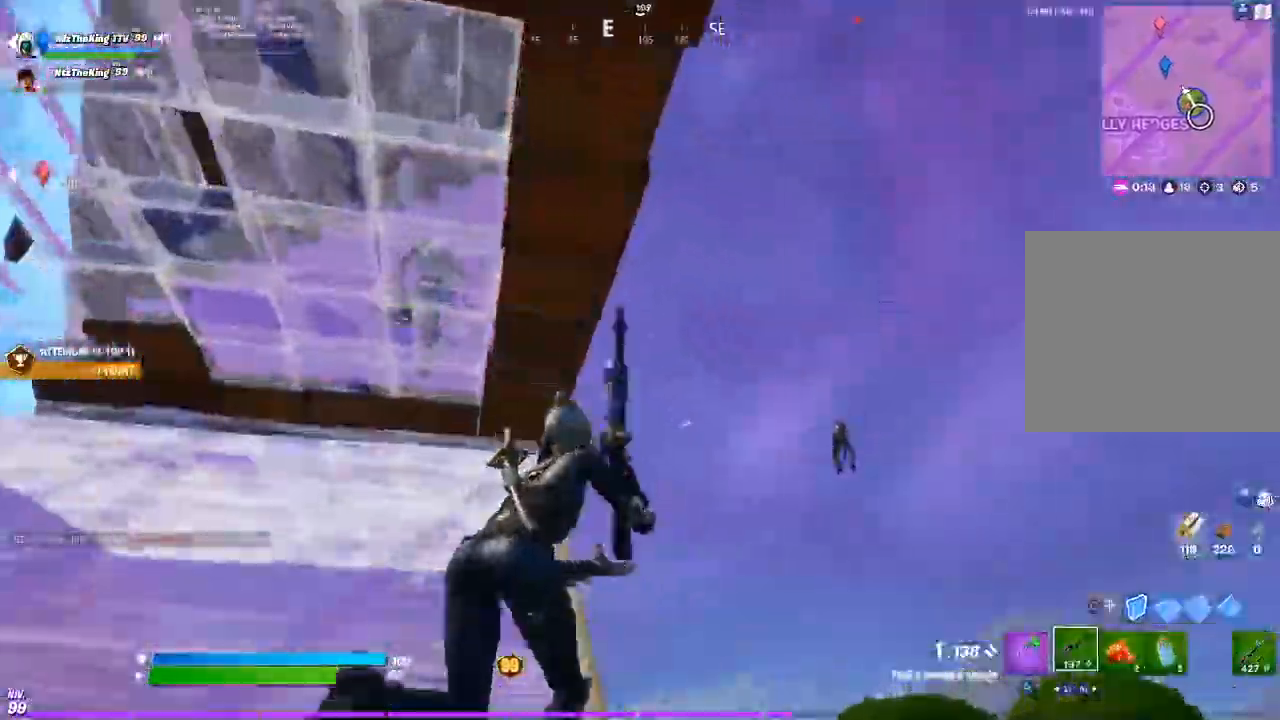
{"buttons": ["R2"], "left_stick": "down-left", "right_stick": "center", "button_events": [[133, "CROSS", "down"], [217, "CROSS", "up"], [267, "R2", "down"]]}
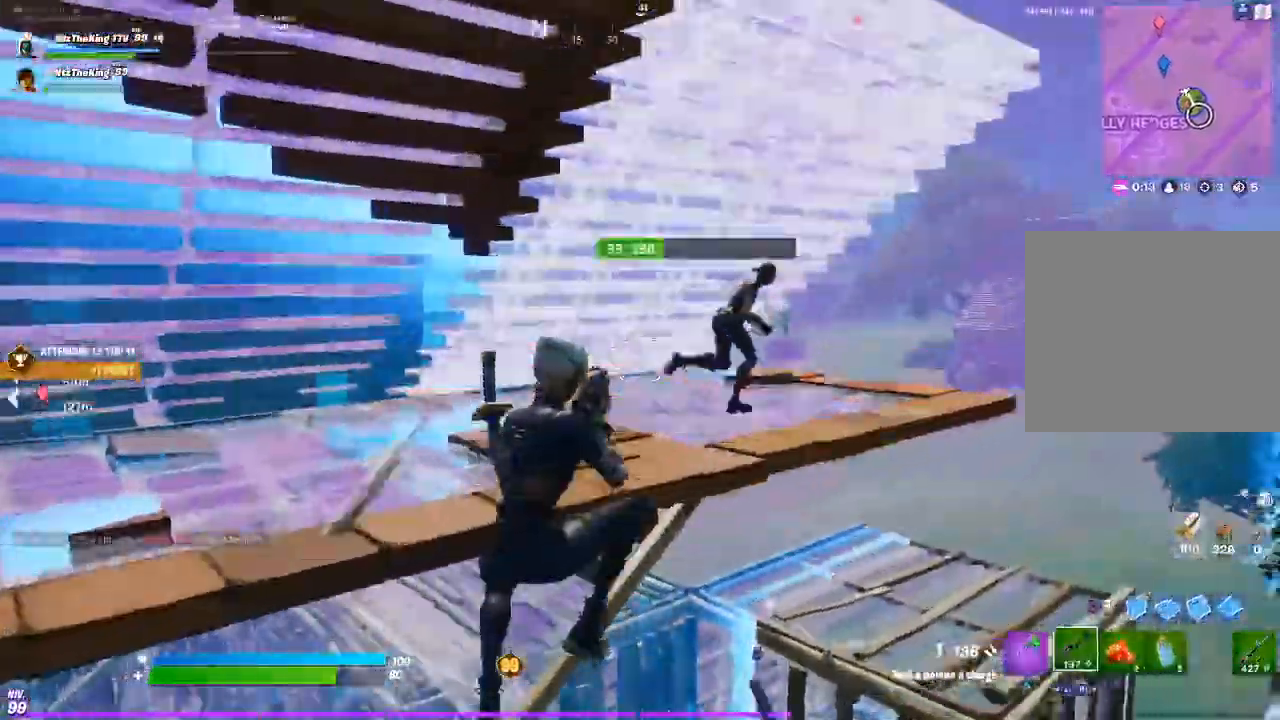
{"buttons": [], "left_stick": "up", "right_stick": "center", "button_events": [[133, "R2", "up"], [216, "CIRCLE", "down"], [300, "CIRCLE", "up"]]}
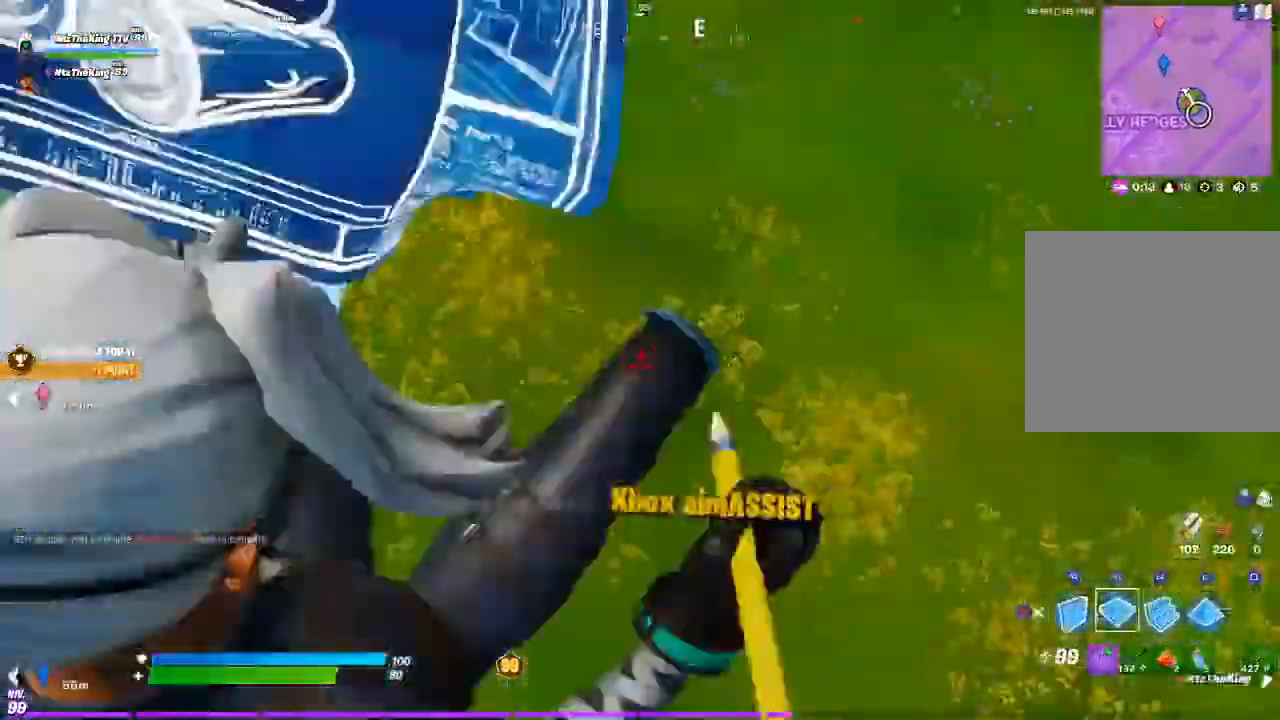
{"buttons": [], "left_stick": "up-left", "right_stick": "center", "button_events": [[67, "L2", "down"], [284, "CIRCLE", "down"], [334, "L2", "up"], [367, "CIRCLE", "up"]]}
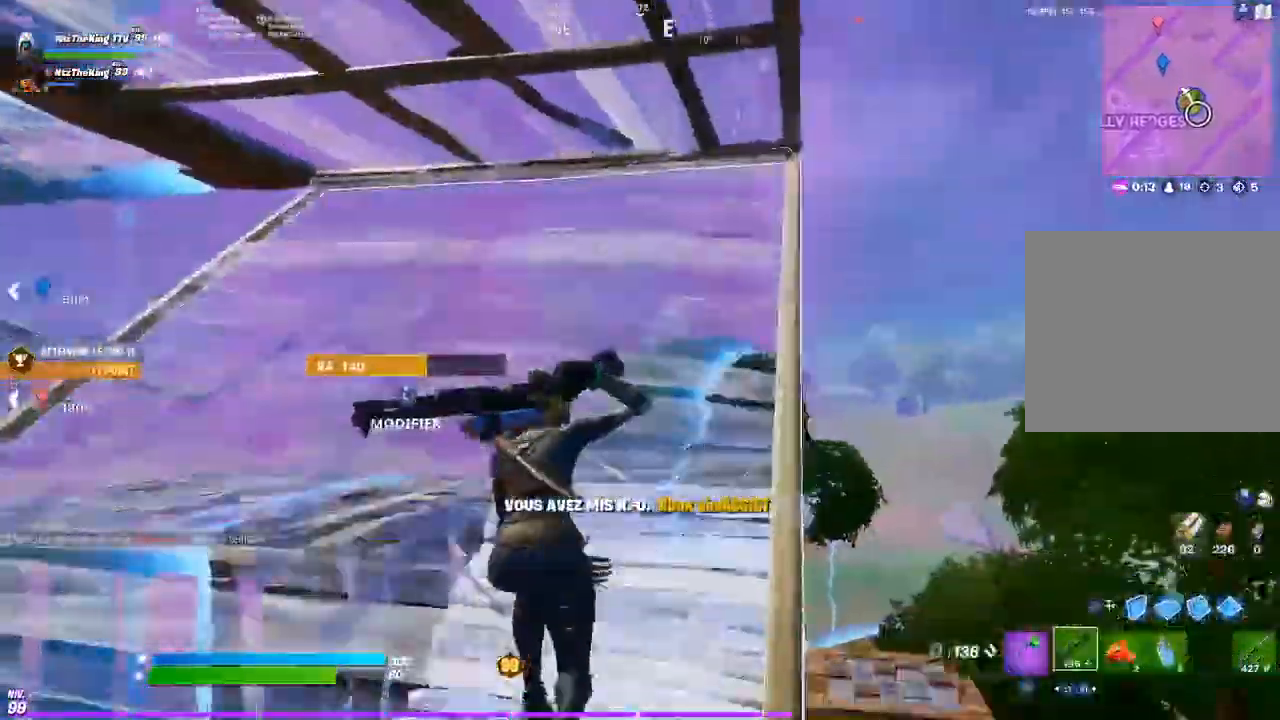
{"buttons": [], "left_stick": "up-right", "right_stick": "center", "button_events": [[417, "R2", "down"], [467, "R2", "up"]]}